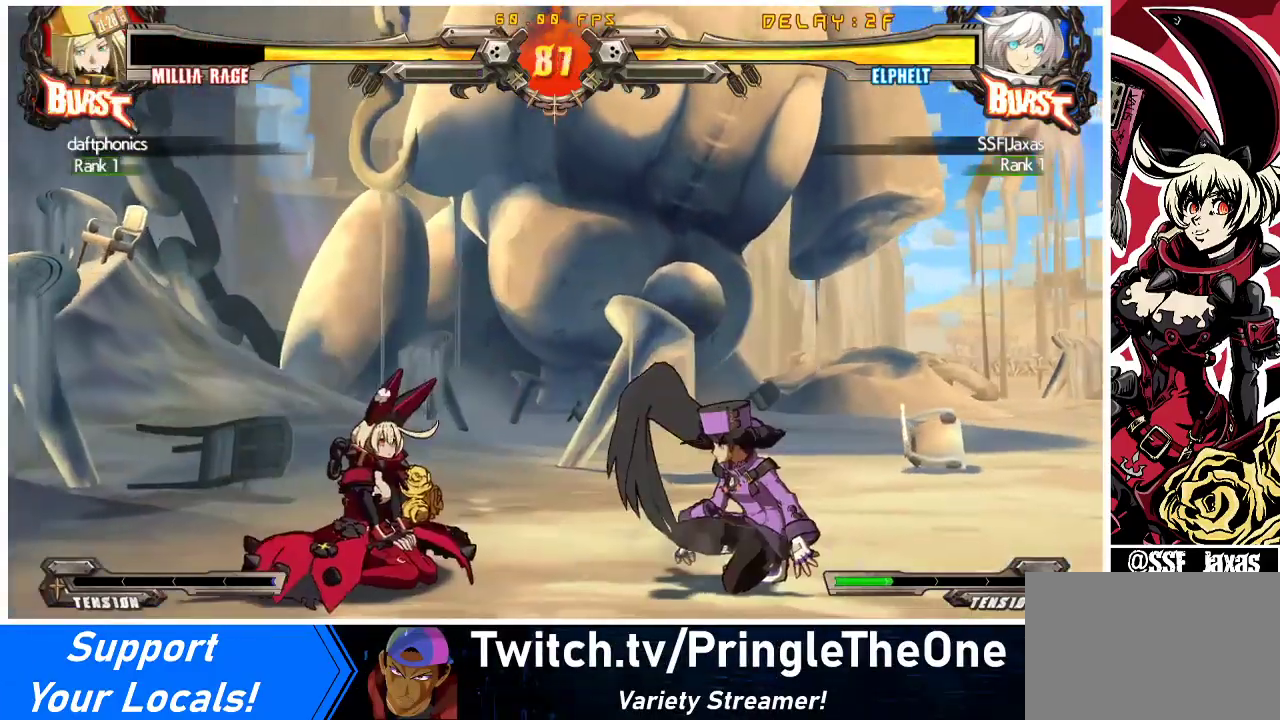
Gameplay with a controller (arcade stick); each line is a JSON object with the inputs held at the frame after it. "events" lists button and stick changes between this image and that frame as [ms after this image, input, new state], when the widget could be followed in between. Not read: L3 R3 other_buttons.
{"buttons": [], "events": [[100, "DPAD_LEFT", "down"], [167, "DPAD_LEFT", "up"], [233, "DPAD_LEFT", "down"], [367, "DPAD_LEFT", "up"], [433, "DPAD_RIGHT", "down"], [467, "DPAD_RIGHT", "up"]]}
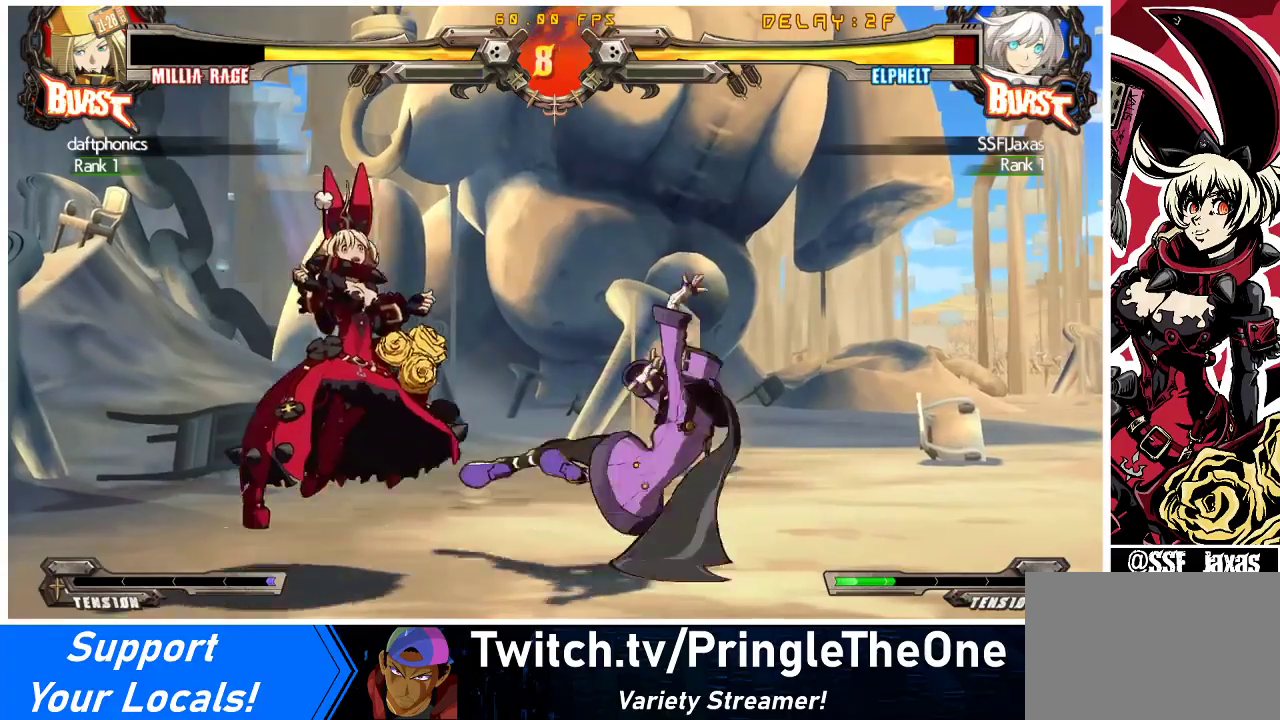
{"buttons": ["DPAD_LEFT"], "events": [[33, "DPAD_RIGHT", "down"], [133, "DPAD_LEFT", "down"], [133, "DPAD_RIGHT", "up"], [167, "DPAD_DOWN", "down"], [233, "SQUARE", "down"], [233, "TRIANGLE", "down"], [300, "DPAD_DOWN", "up"], [333, "TRIANGLE", "up"], [367, "SQUARE", "up"]]}
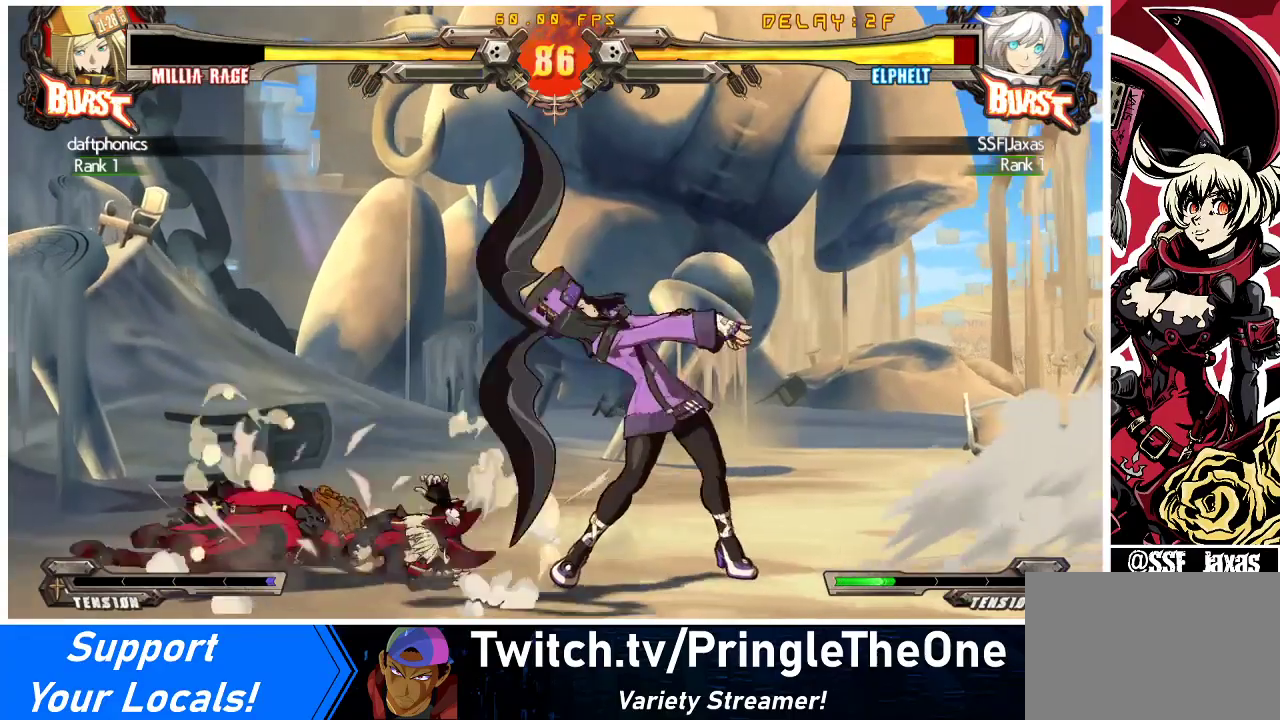
{"buttons": [], "events": [[500, "DPAD_LEFT", "up"]]}
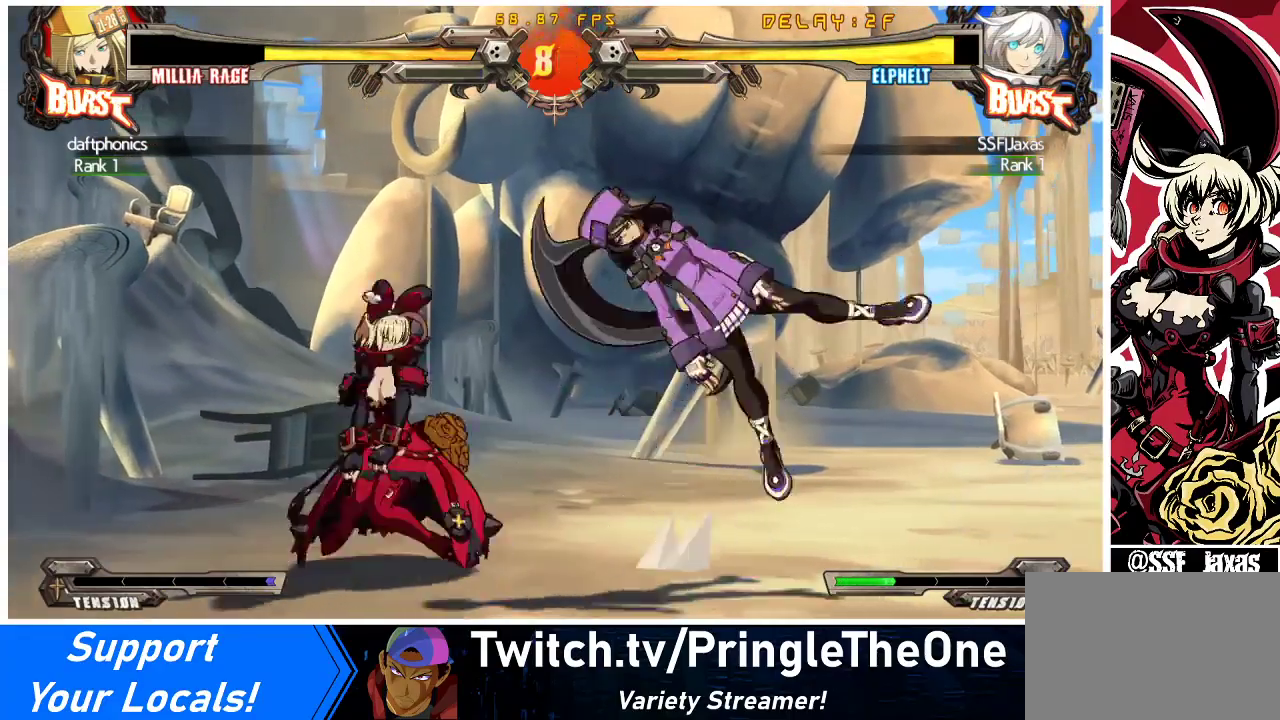
{"buttons": [], "events": [[167, "DPAD_LEFT", "down"], [200, "DPAD_LEFT", "up"], [267, "DPAD_LEFT", "down"], [500, "DPAD_LEFT", "up"]]}
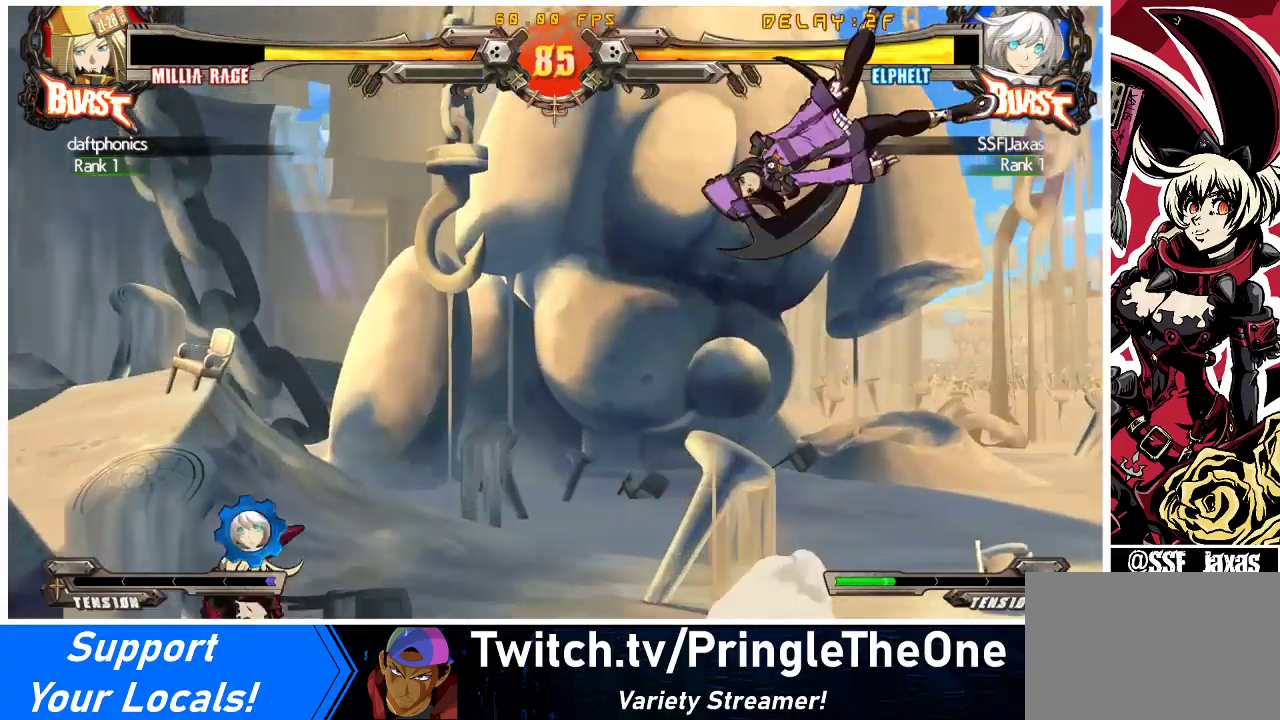
{"buttons": ["DPAD_UP", "DPAD_RIGHT"], "events": [[100, "DPAD_RIGHT", "down"], [167, "DPAD_RIGHT", "up"], [200, "DPAD_RIGHT", "down"], [500, "DPAD_UP", "down"]]}
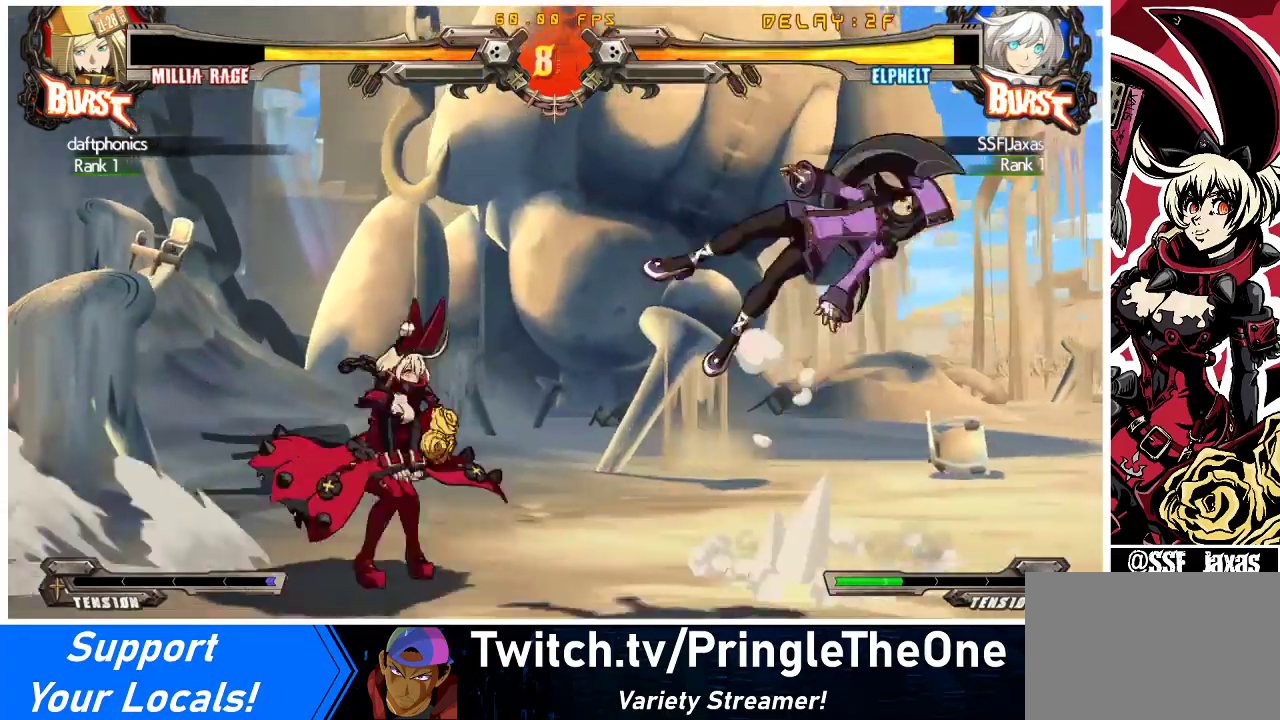
{"buttons": ["R1", "DPAD_LEFT"], "events": [[67, "DPAD_LEFT", "down"], [67, "DPAD_RIGHT", "up"], [67, "SQUARE", "down"], [67, "TRIANGLE", "down"], [100, "DPAD_UP", "up"], [167, "SQUARE", "up"], [167, "TRIANGLE", "up"], [400, "R1", "down"]]}
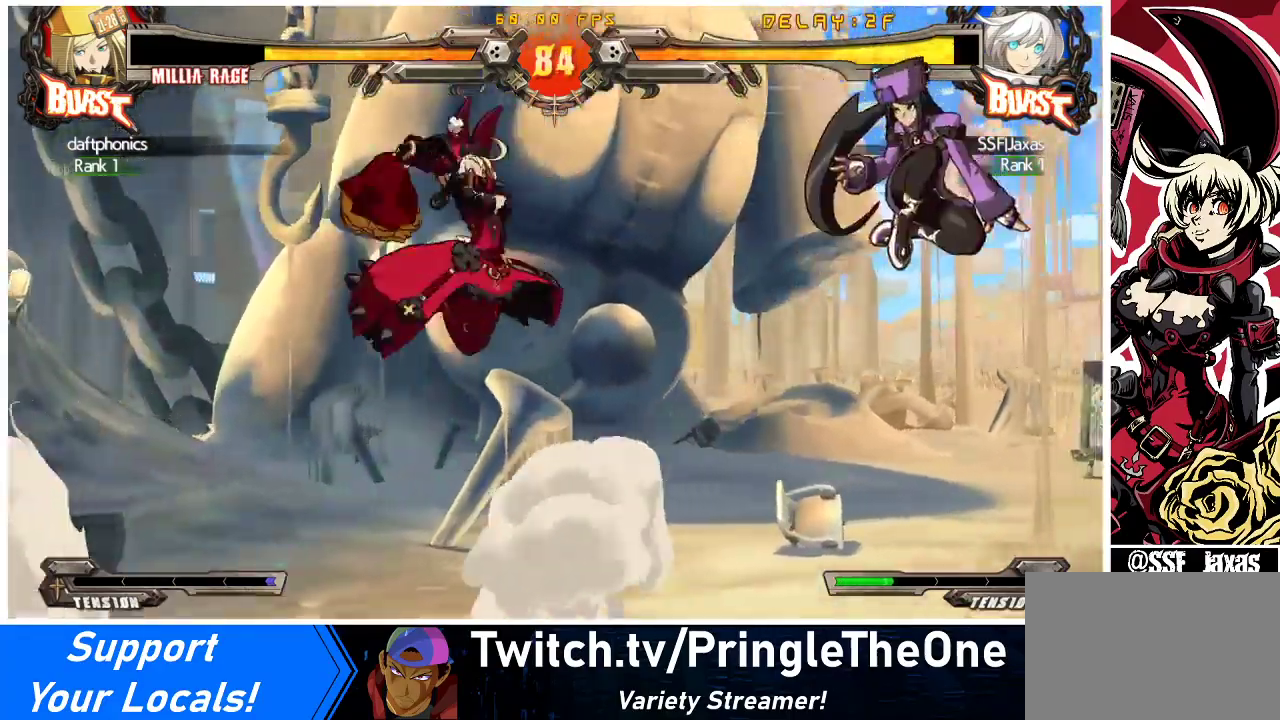
{"buttons": ["DPAD_RIGHT"], "events": [[33, "R1", "up"], [300, "DPAD_LEFT", "up"], [333, "DPAD_RIGHT", "down"], [400, "DPAD_RIGHT", "up"], [467, "DPAD_RIGHT", "down"]]}
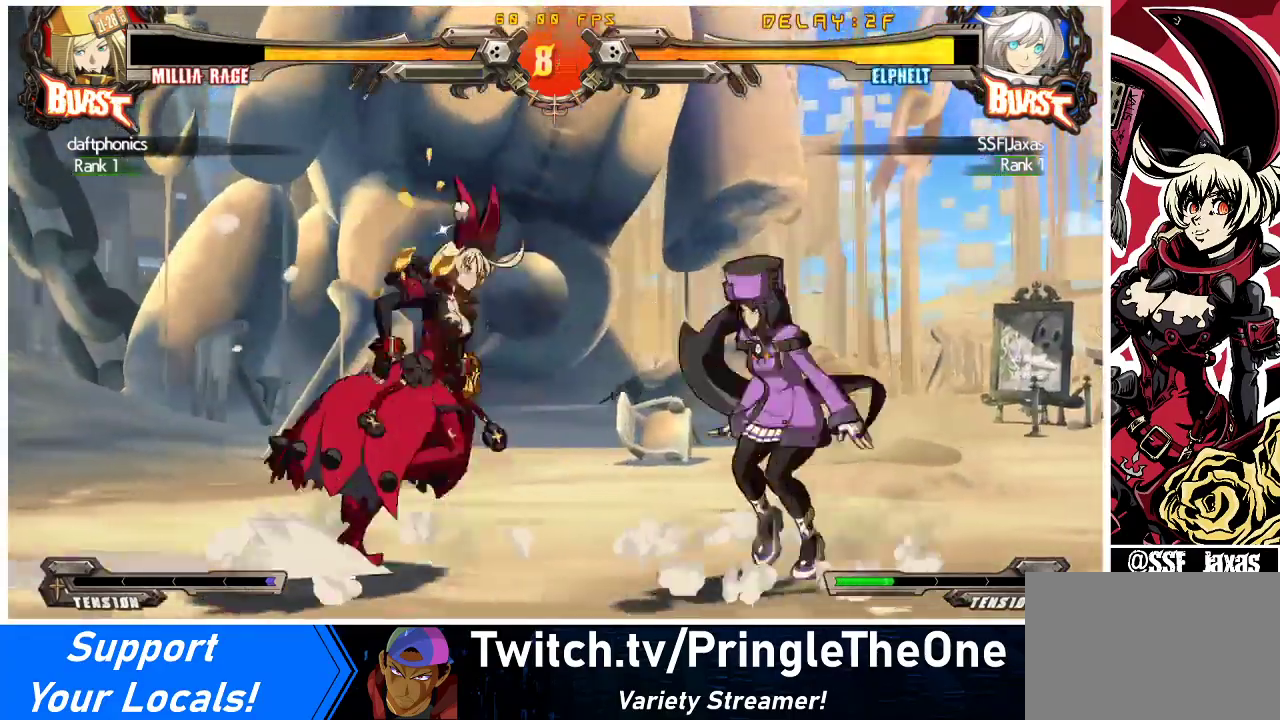
{"buttons": [], "events": [[67, "DPAD_RIGHT", "up"], [67, "TRIANGLE", "down"], [167, "TRIANGLE", "up"], [267, "DPAD_DOWN", "down"], [367, "R1", "down"], [467, "DPAD_DOWN", "up"], [500, "R1", "up"]]}
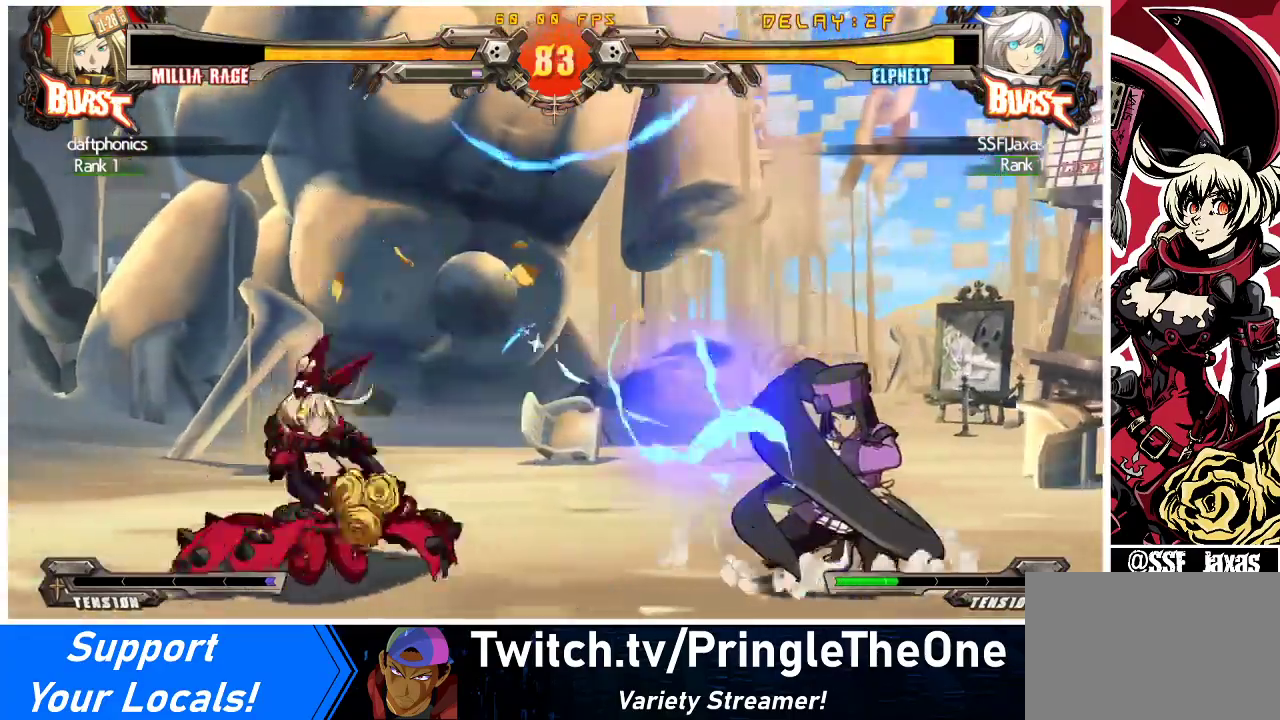
{"buttons": [], "events": [[133, "DPAD_LEFT", "down"], [400, "CIRCLE", "down"], [433, "DPAD_LEFT", "up"], [500, "CIRCLE", "up"]]}
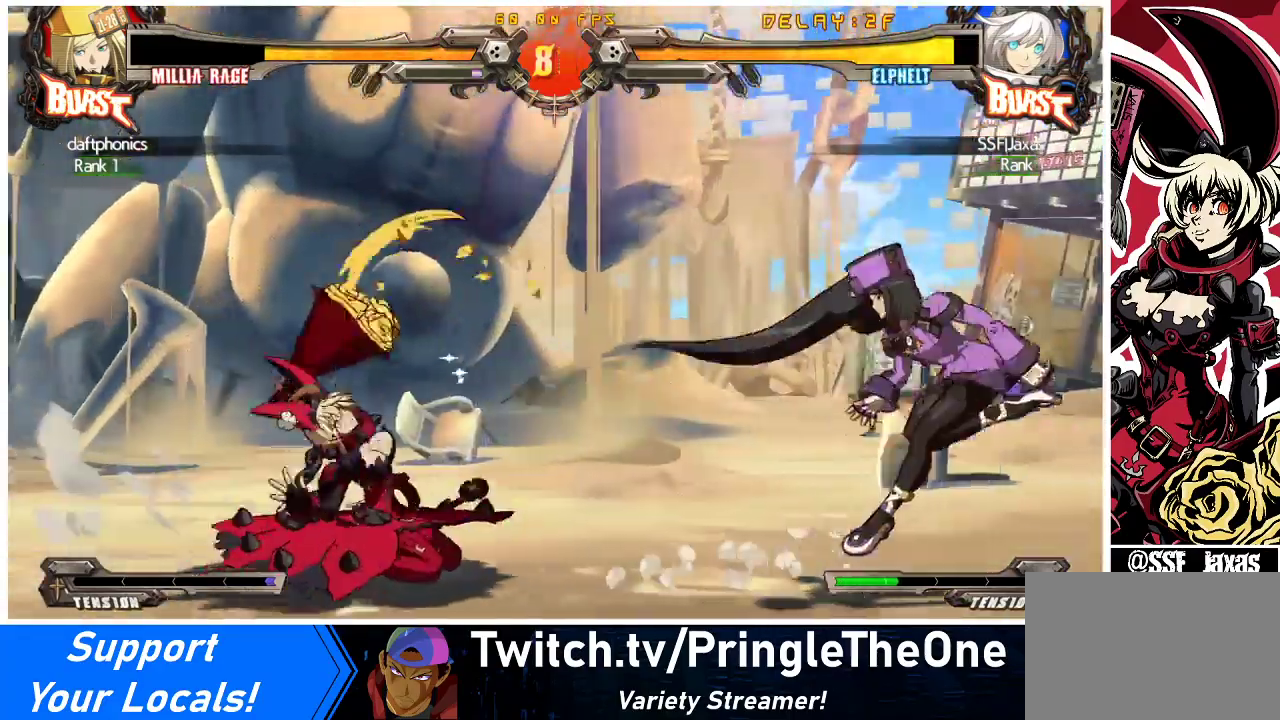
{"buttons": ["DPAD_DOWN", "DPAD_LEFT"], "events": [[33, "DPAD_RIGHT", "down"], [100, "DPAD_RIGHT", "up"], [167, "DPAD_RIGHT", "down"], [367, "DPAD_LEFT", "down"], [367, "DPAD_RIGHT", "up"], [467, "DPAD_DOWN", "down"]]}
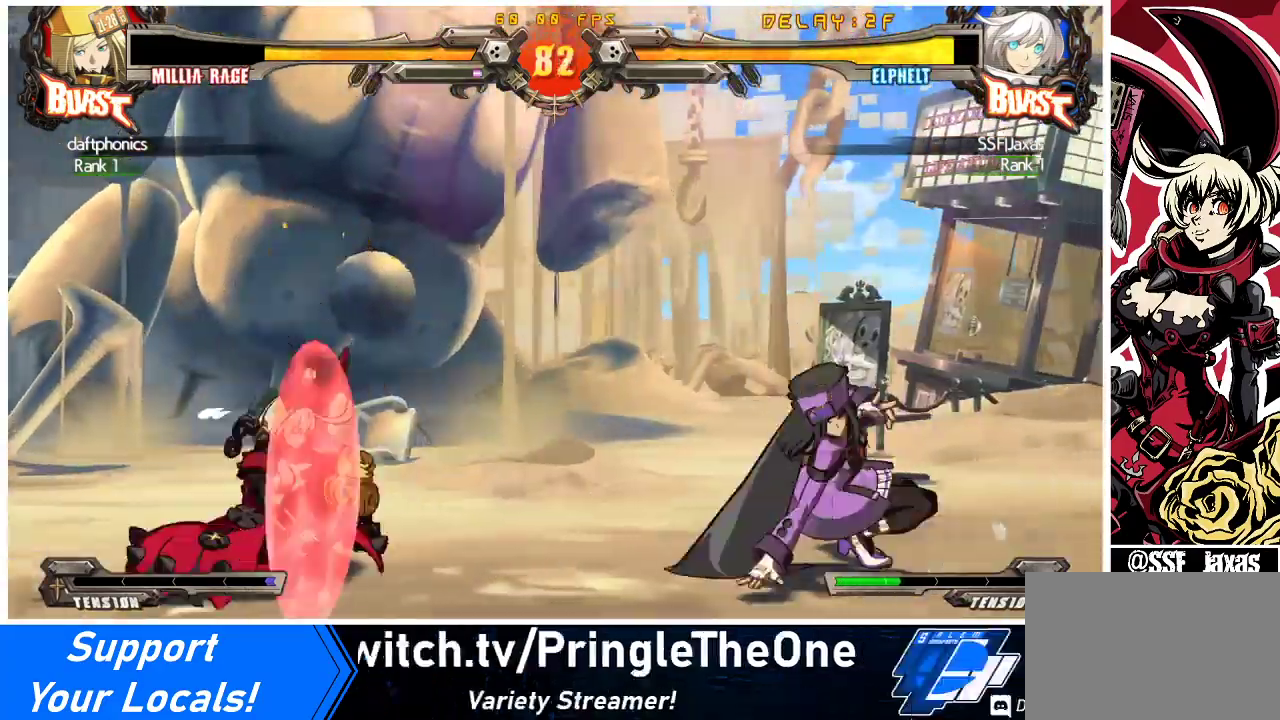
{"buttons": [], "events": [[133, "DPAD_DOWN", "up"], [433, "DPAD_LEFT", "up"], [433, "DPAD_RIGHT", "down"], [500, "DPAD_RIGHT", "up"]]}
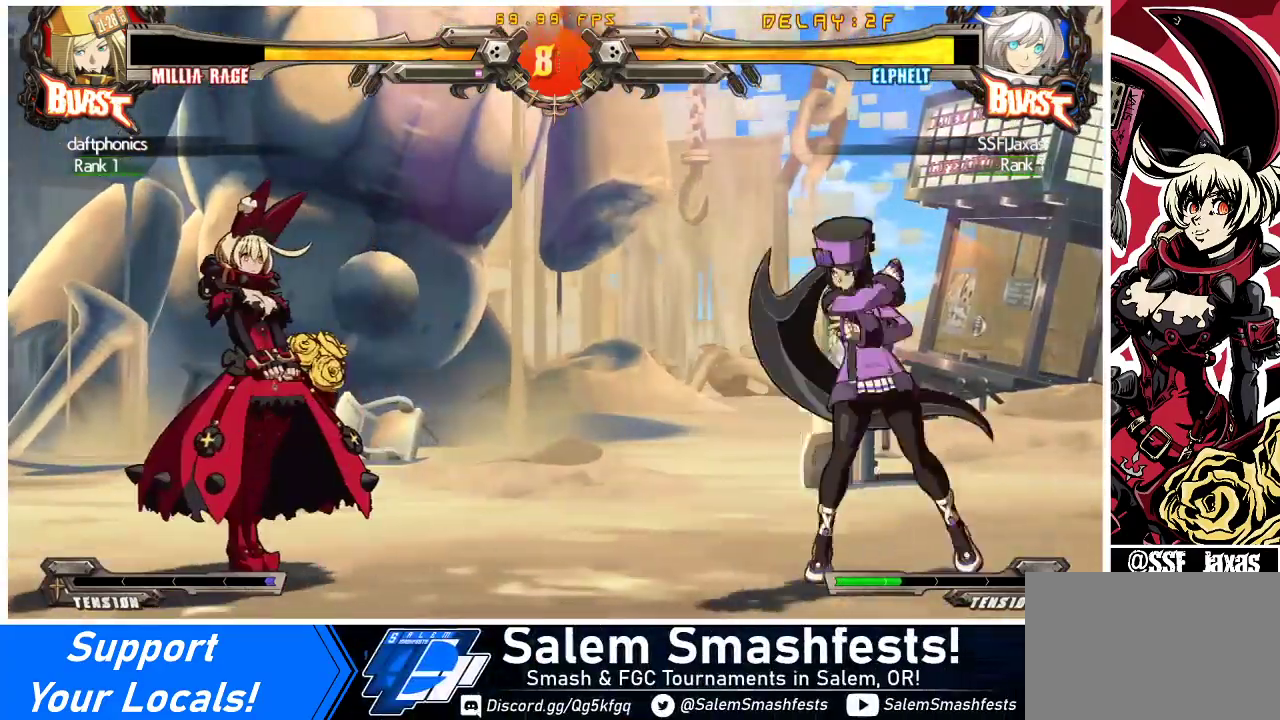
{"buttons": ["DPAD_DOWN", "DPAD_RIGHT"], "events": [[67, "DPAD_RIGHT", "down"], [200, "R1", "down"], [300, "DPAD_RIGHT", "up"], [400, "DPAD_DOWN", "down"], [400, "R1", "up"], [500, "DPAD_RIGHT", "down"]]}
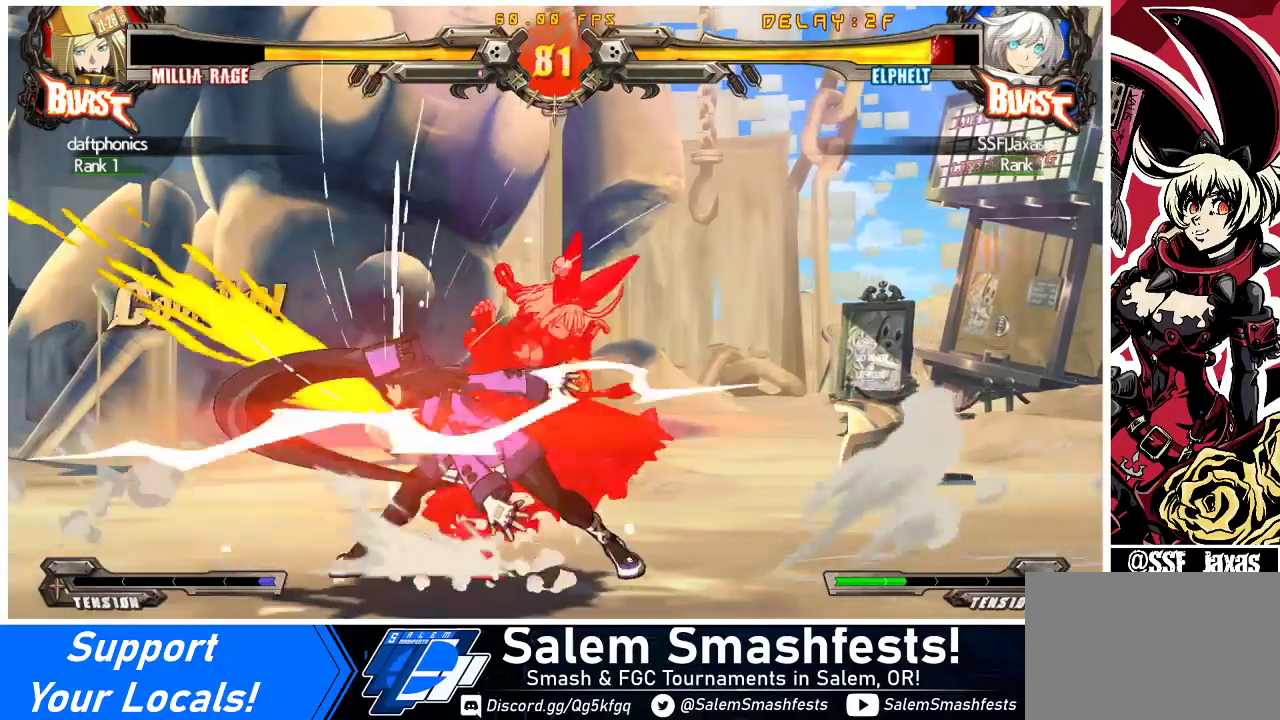
{"buttons": ["DPAD_DOWN", "DPAD_LEFT"], "events": [[33, "DPAD_DOWN", "up"], [67, "CROSS", "down"], [100, "DPAD_RIGHT", "up"], [233, "CROSS", "up"], [233, "DPAD_LEFT", "down"], [333, "DPAD_DOWN", "down"]]}
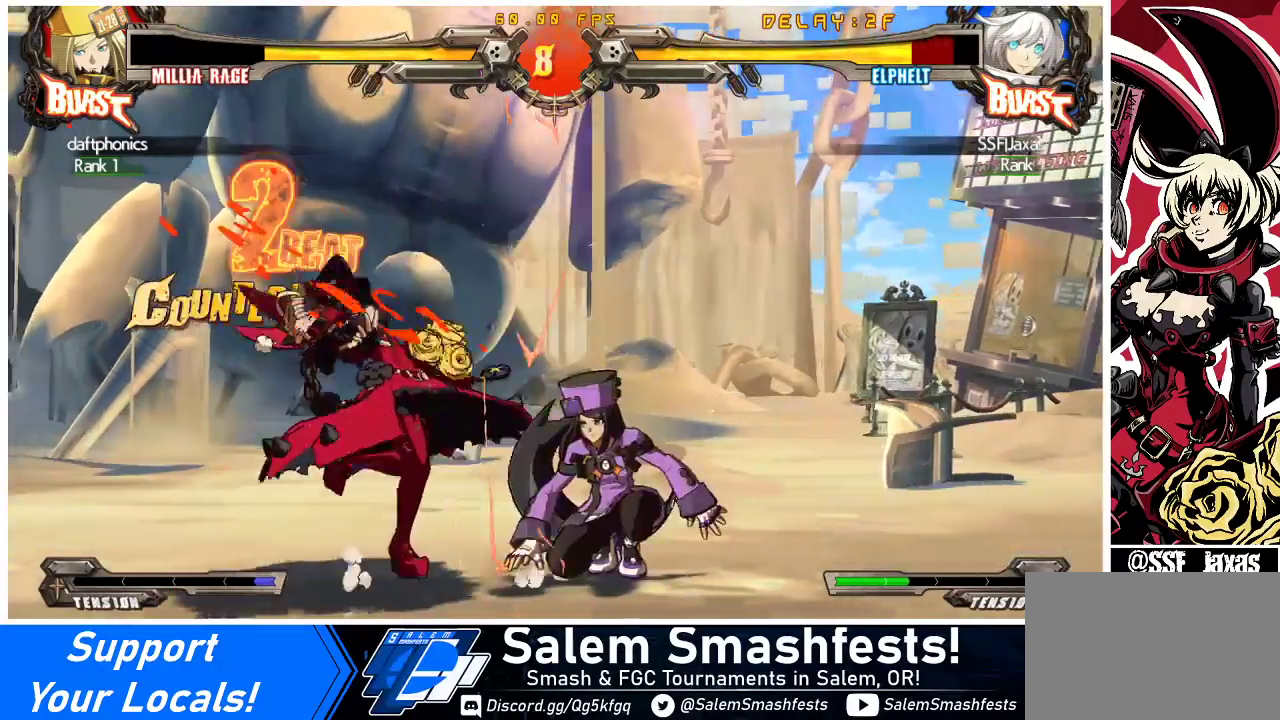
{"buttons": ["DPAD_DOWN", "DPAD_LEFT"], "events": [[300, "SQUARE", "down"], [300, "TRIANGLE", "down"], [467, "SQUARE", "up"], [467, "TRIANGLE", "up"]]}
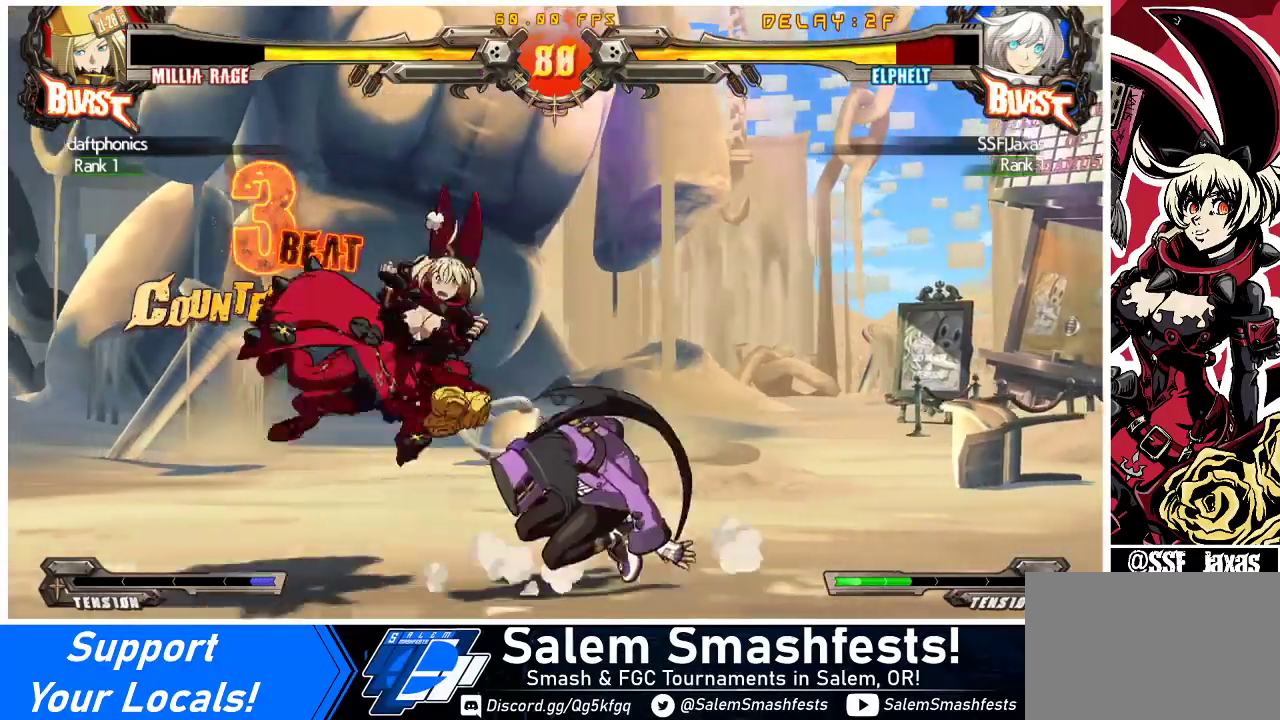
{"buttons": [], "events": [[67, "DPAD_DOWN", "up"], [467, "DPAD_LEFT", "up"]]}
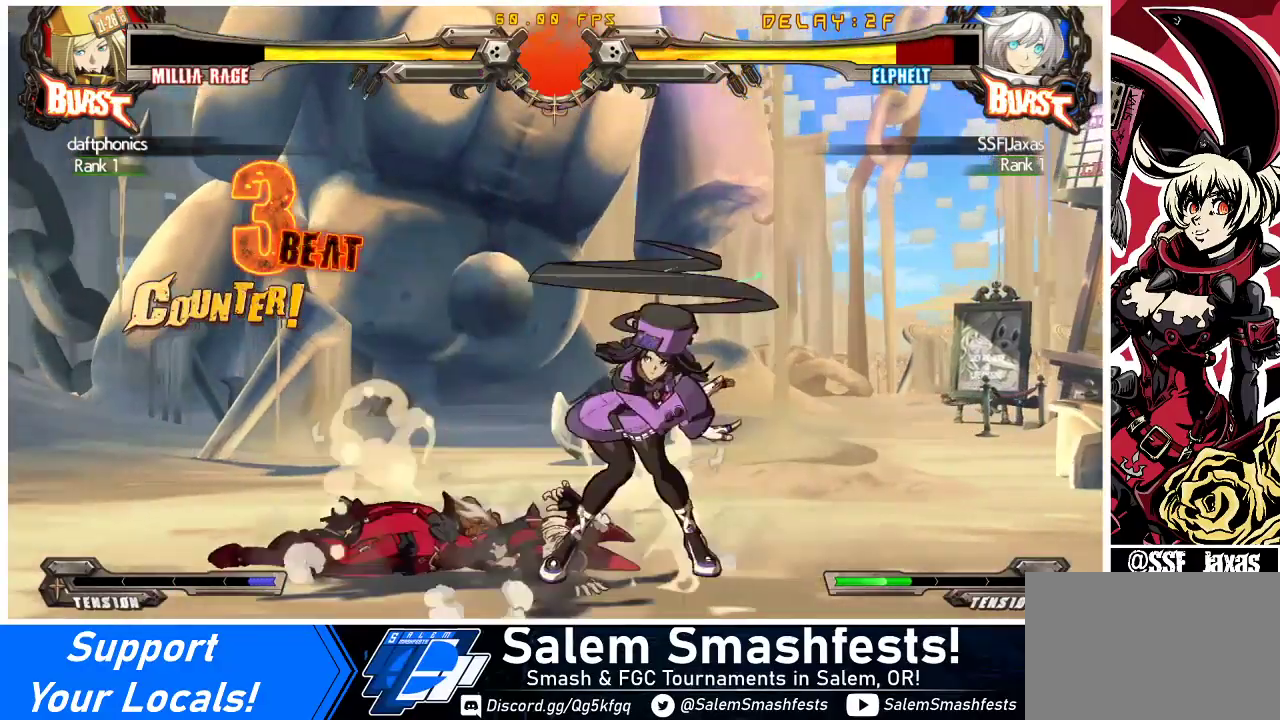
{"buttons": ["DPAD_LEFT"], "events": [[233, "DPAD_LEFT", "down"]]}
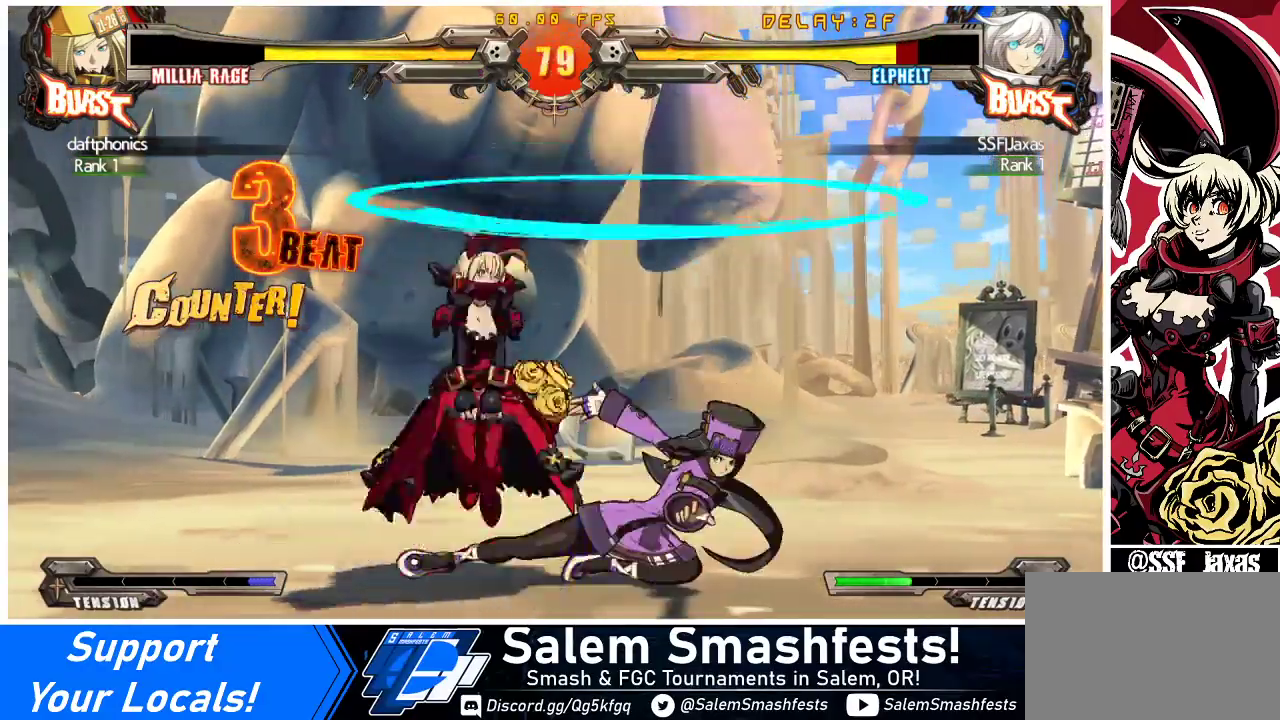
{"buttons": ["DPAD_DOWN", "DPAD_LEFT"], "events": [[33, "DPAD_DOWN", "down"], [267, "DPAD_DOWN", "up"], [300, "DPAD_DOWN", "down"]]}
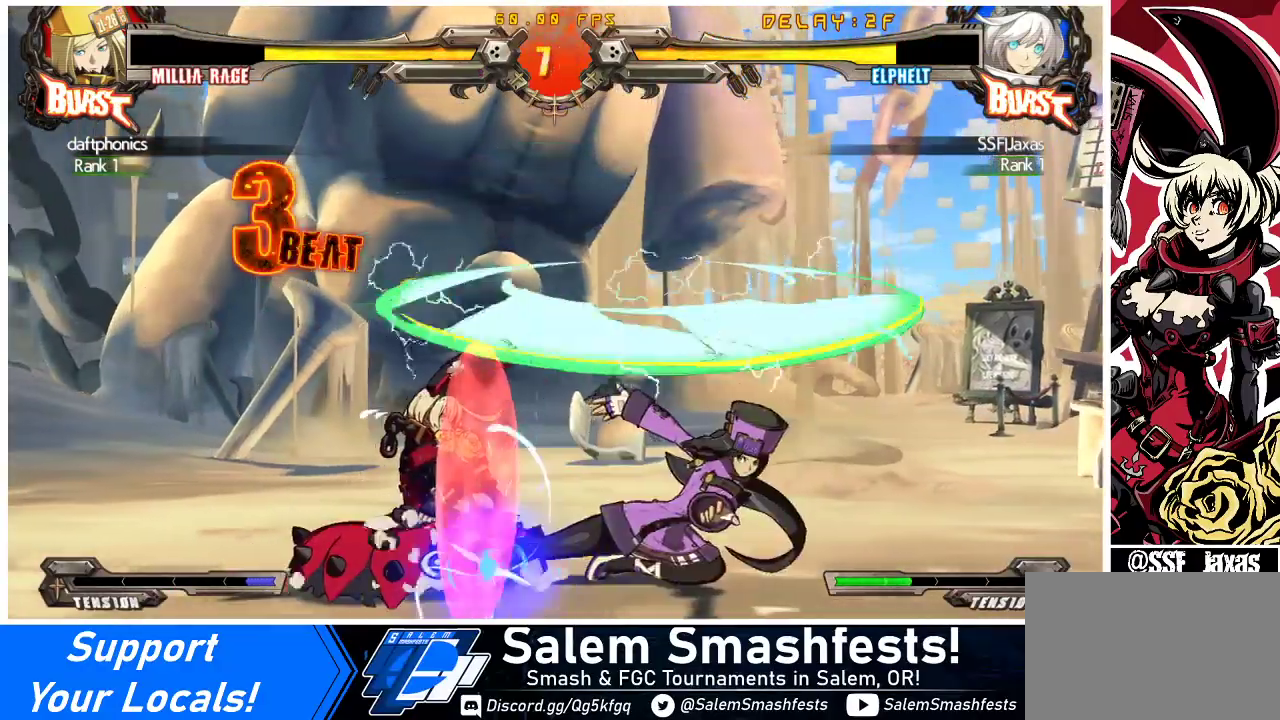
{"buttons": ["DPAD_LEFT"], "events": [[100, "SQUARE", "down"], [100, "TRIANGLE", "down"], [133, "DPAD_DOWN", "up"], [233, "SQUARE", "up"], [233, "TRIANGLE", "up"]]}
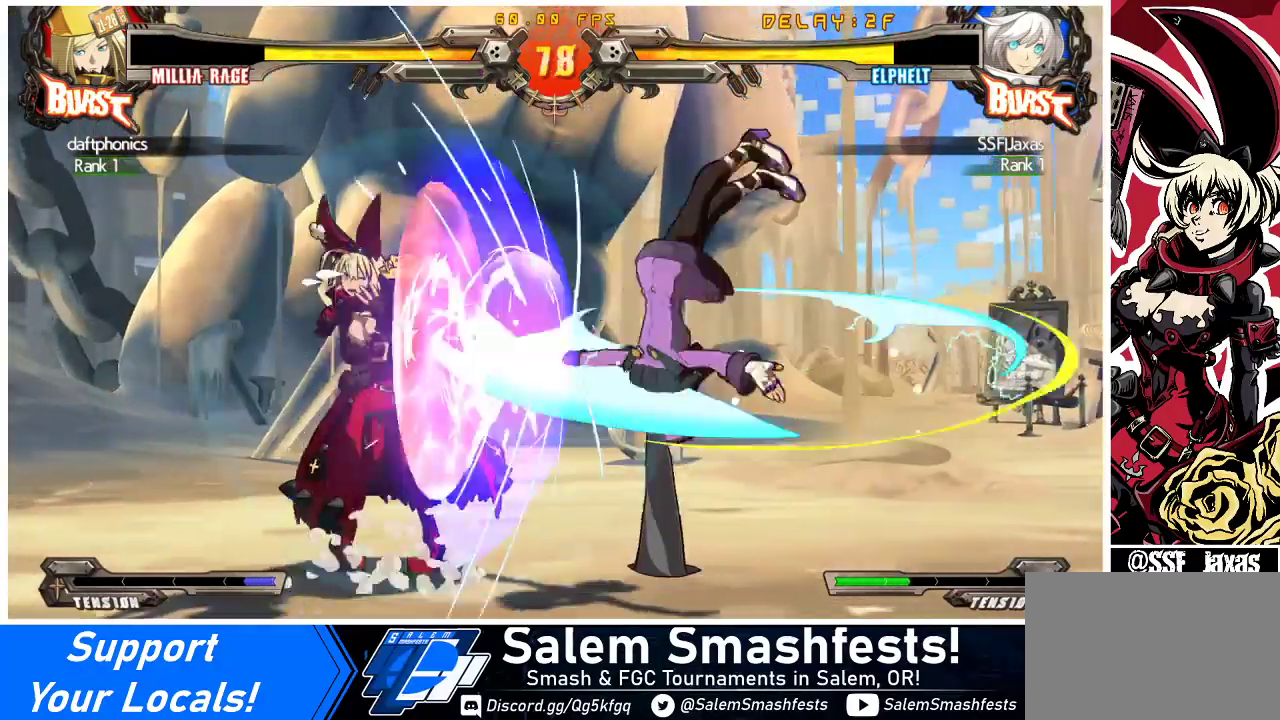
{"buttons": ["DPAD_LEFT"], "events": []}
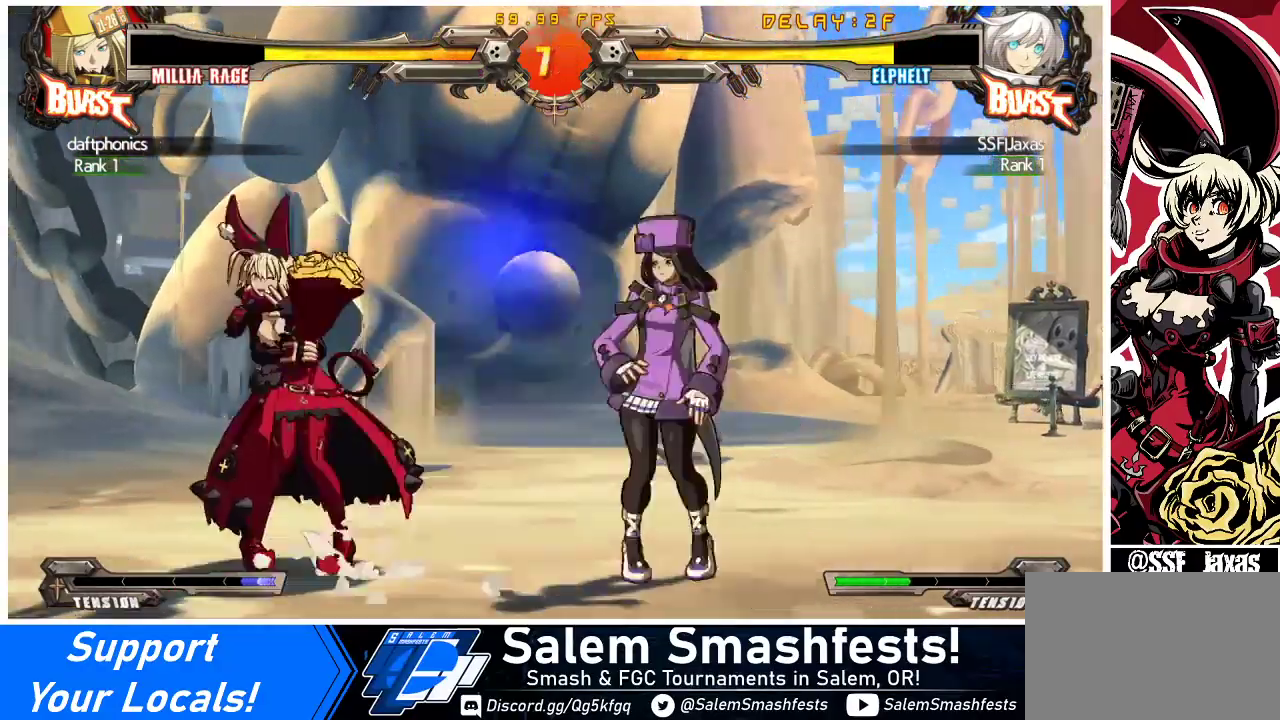
{"buttons": ["R1"], "events": [[67, "R1", "down"], [167, "DPAD_LEFT", "up"], [333, "R1", "up"], [367, "R1", "down"], [467, "R1", "up"], [500, "R1", "down"]]}
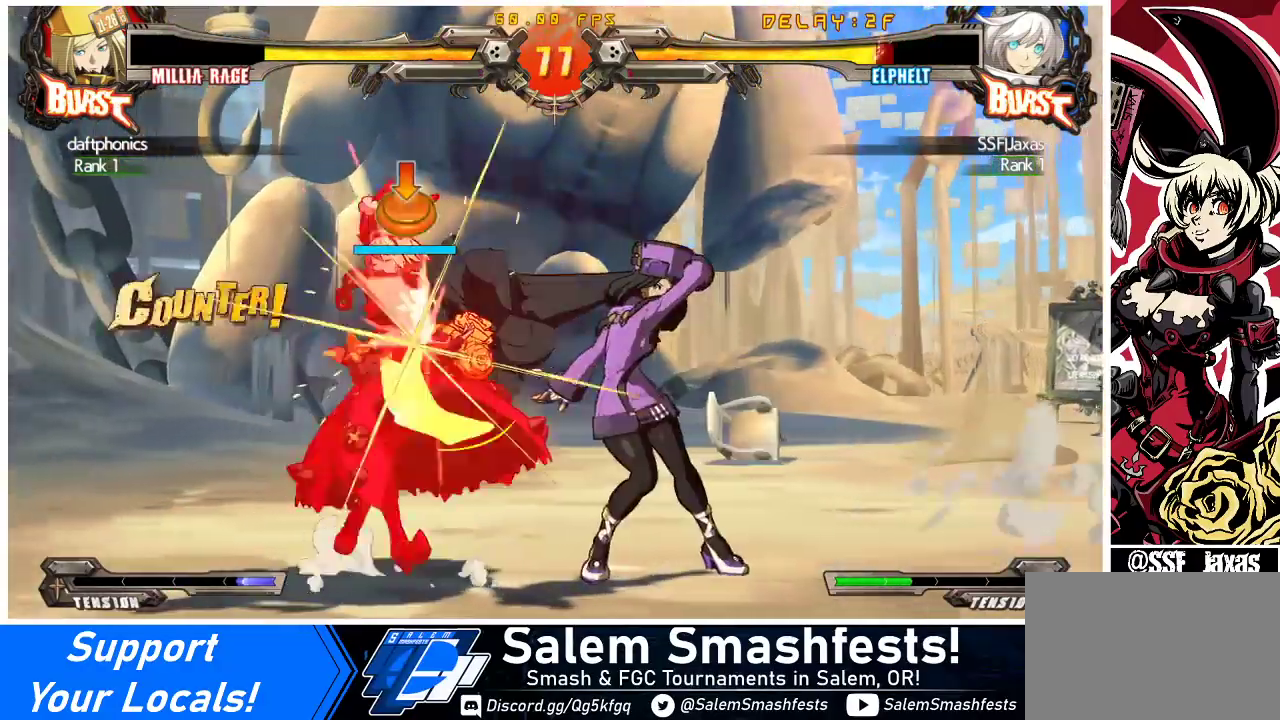
{"buttons": ["DPAD_DOWN", "DPAD_LEFT"], "events": [[133, "R1", "up"], [200, "DPAD_LEFT", "down"], [200, "R1", "down"], [233, "R1", "up"], [333, "DPAD_DOWN", "down"]]}
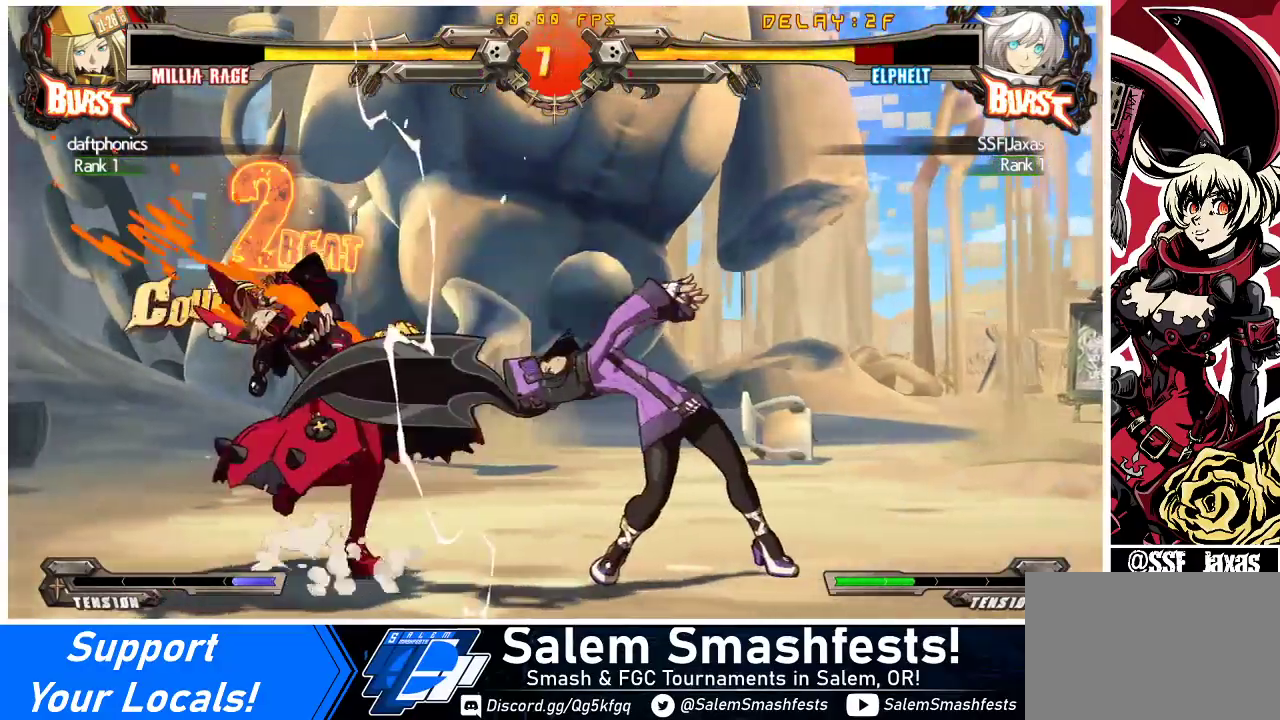
{"buttons": ["DPAD_LEFT"], "events": [[133, "DPAD_DOWN", "up"], [200, "TRIANGLE", "down"], [233, "SQUARE", "down"], [300, "TRIANGLE", "up"], [333, "SQUARE", "up"]]}
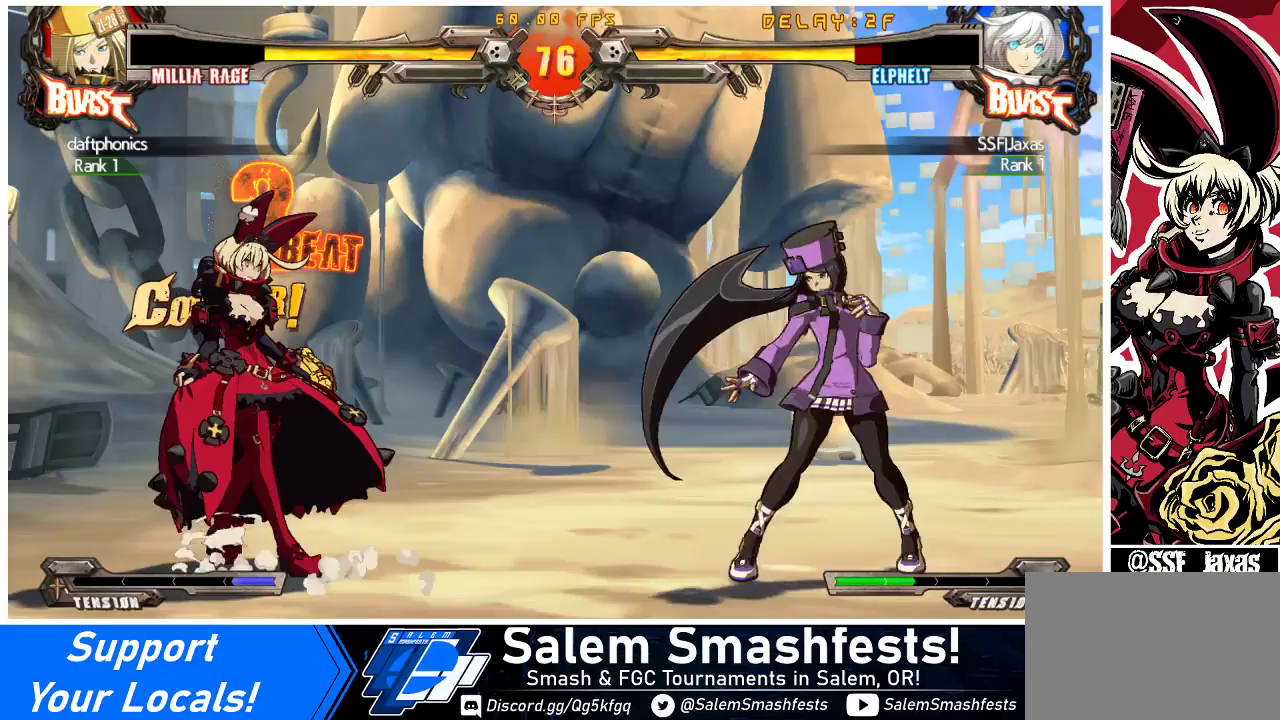
{"buttons": ["DPAD_RIGHT"], "events": [[233, "DPAD_LEFT", "up"], [233, "DPAD_RIGHT", "down"]]}
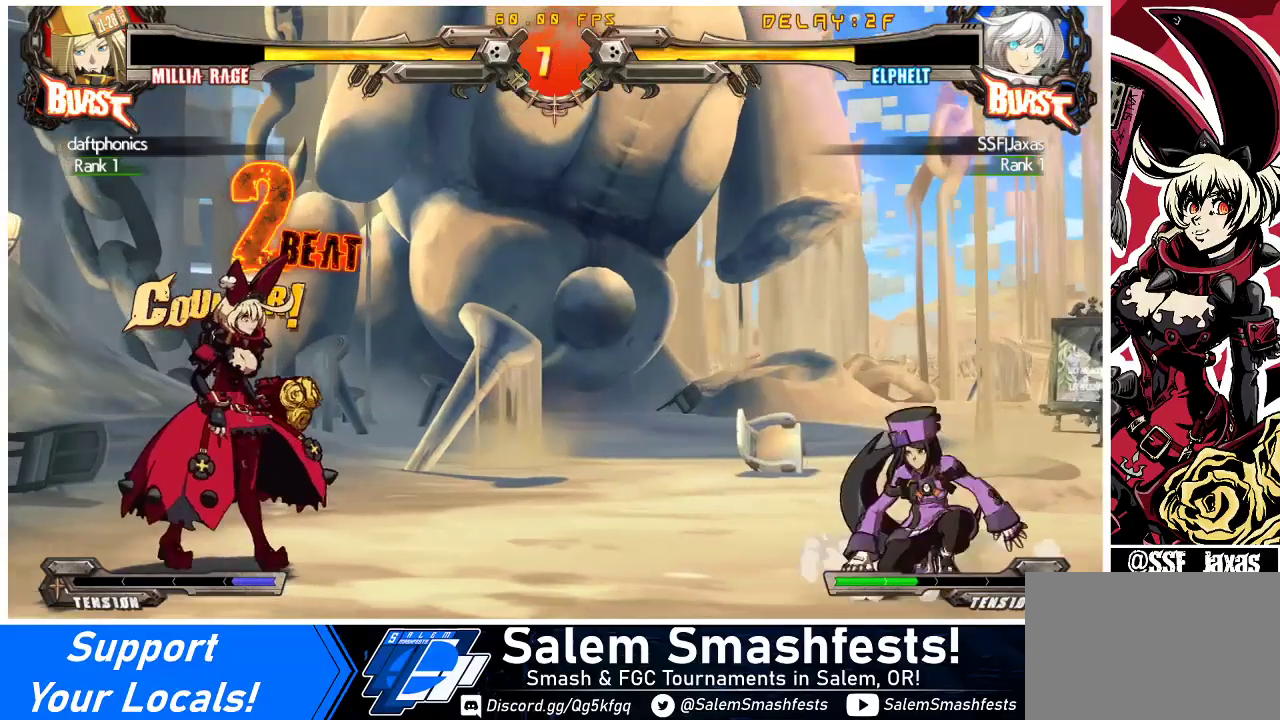
{"buttons": ["DPAD_RIGHT"], "events": [[133, "DPAD_RIGHT", "up"], [167, "DPAD_LEFT", "down"], [233, "DPAD_DOWN", "down"], [333, "DPAD_DOWN", "up"], [467, "DPAD_LEFT", "up"], [467, "DPAD_RIGHT", "down"]]}
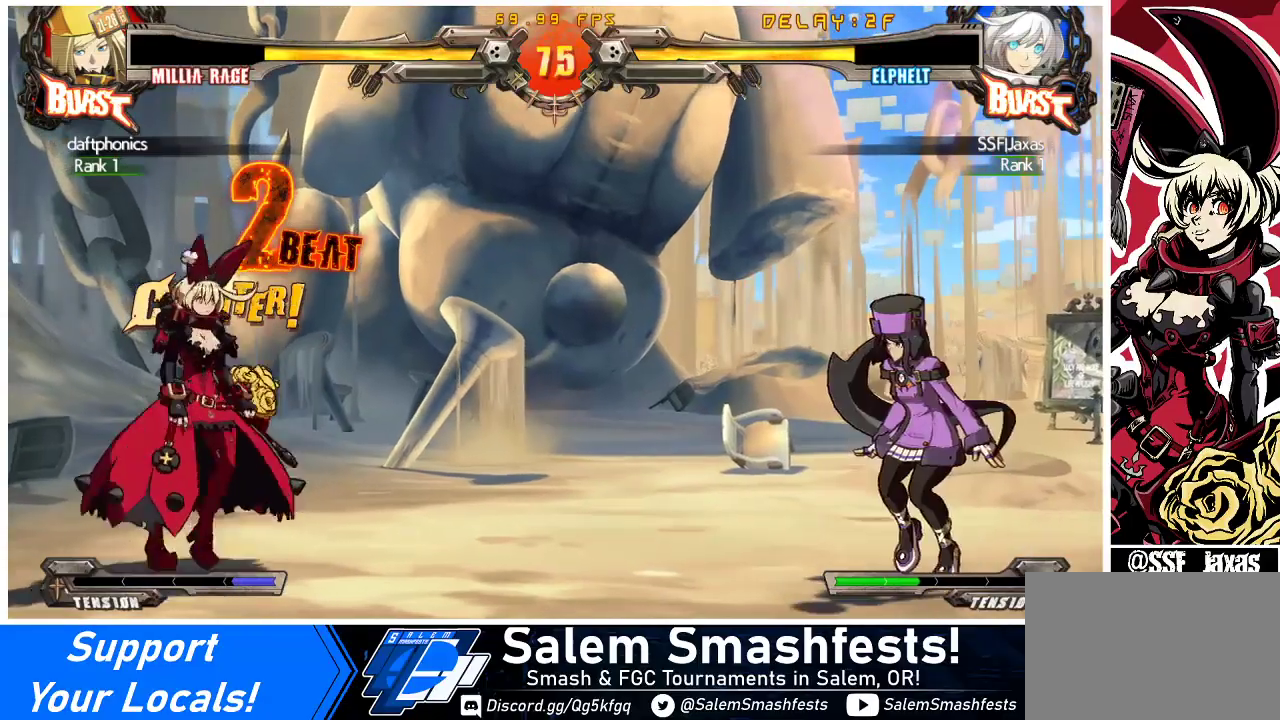
{"buttons": ["R1", "DPAD_DOWN"], "events": [[33, "DPAD_RIGHT", "up"], [67, "DPAD_RIGHT", "down"], [267, "DPAD_DOWN", "down"], [333, "DPAD_RIGHT", "up"], [467, "R1", "down"]]}
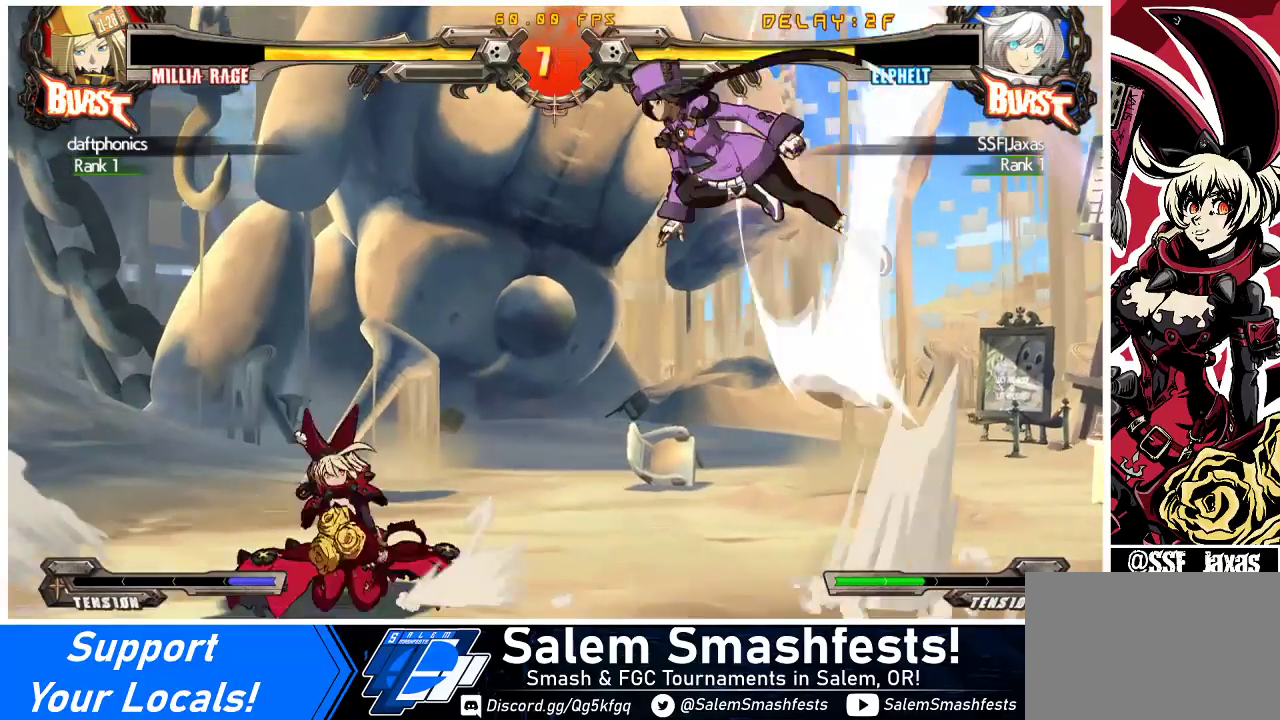
{"buttons": ["DPAD_LEFT"], "events": [[67, "R1", "up"], [300, "CIRCLE", "down"], [300, "DPAD_DOWN", "up"], [400, "CIRCLE", "up"], [467, "DPAD_LEFT", "down"]]}
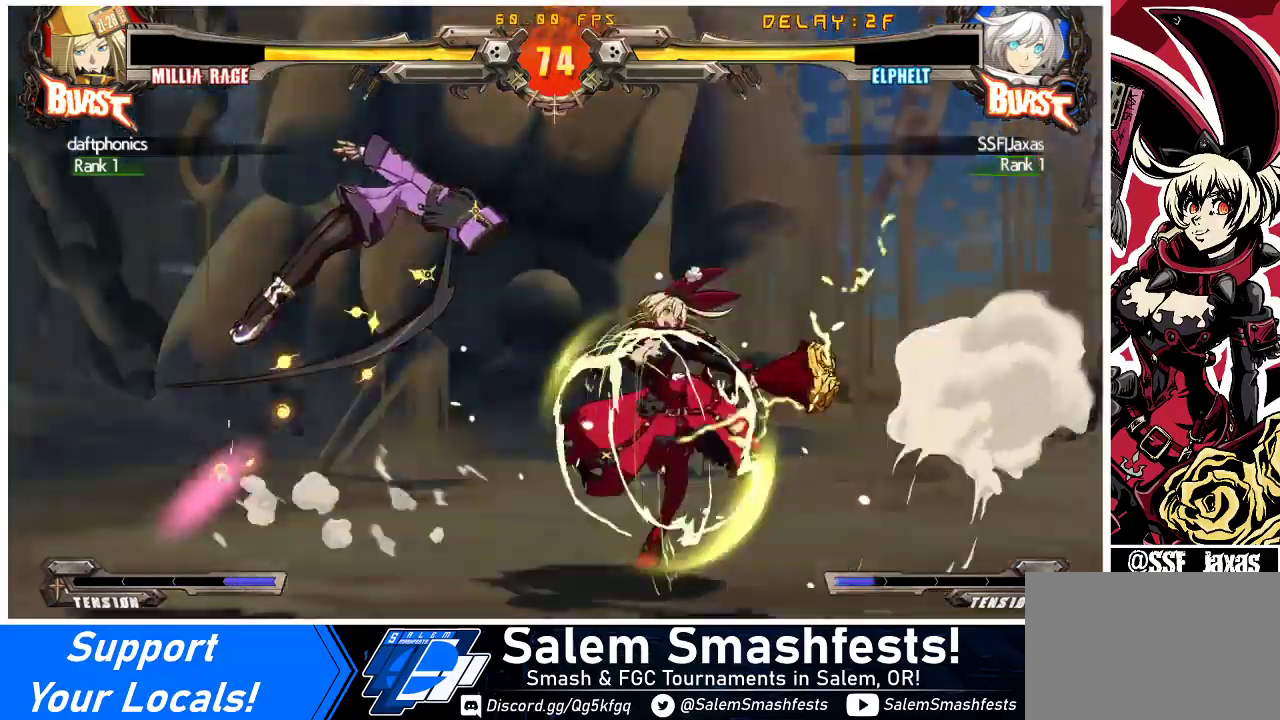
{"buttons": ["R1"], "events": [[233, "DPAD_LEFT", "up"], [233, "TRIANGLE", "down"], [367, "TRIANGLE", "up"], [500, "R1", "down"]]}
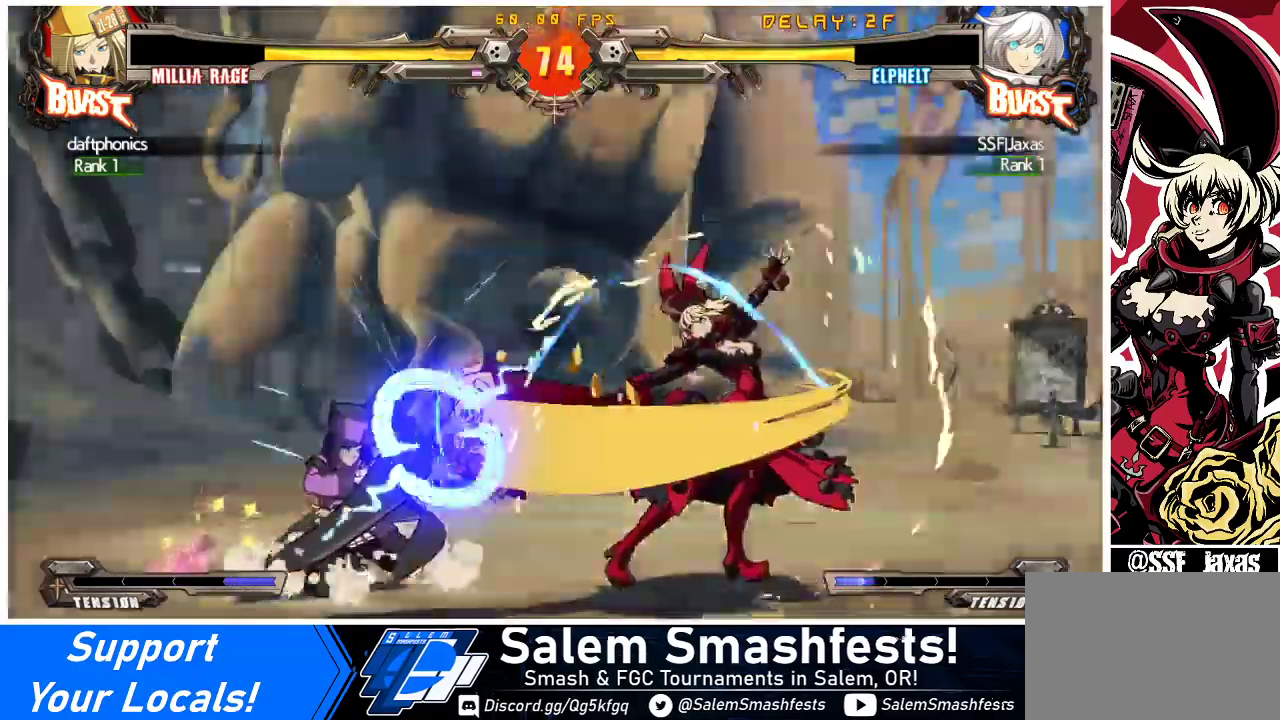
{"buttons": [], "events": [[133, "R1", "up"], [200, "R1", "down"], [267, "R1", "up"]]}